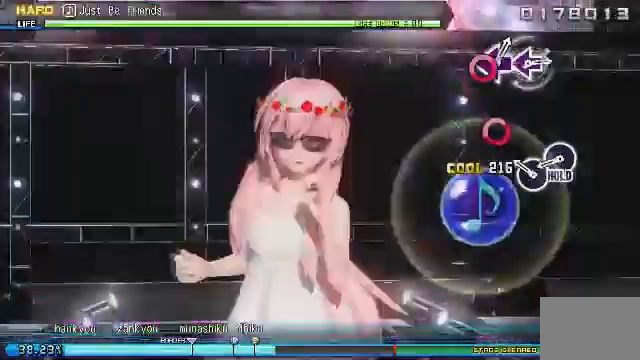
Gameplay with a controller (PlayStation layout); each line is a JSON object with the inputs held at the frame after it. "events" lists button and stick changes between this image and that frame as [ms after this image, input, new state], when the widget could be followed in between. Not read: left_stick right_stick.
{"buttons": [], "events": [[292, "CIRCLE", "down"], [417, "CIRCLE", "up"]]}
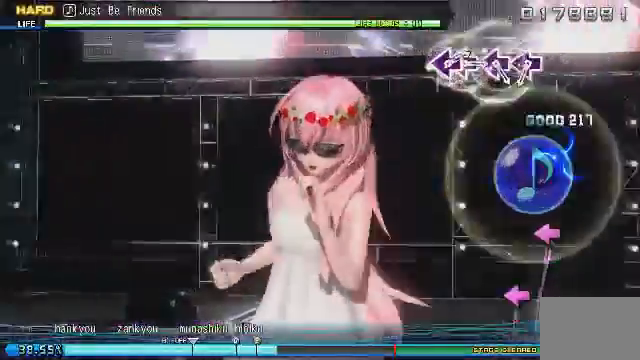
{"buttons": ["CIRCLE"], "events": [[83, "CIRCLE", "down"]]}
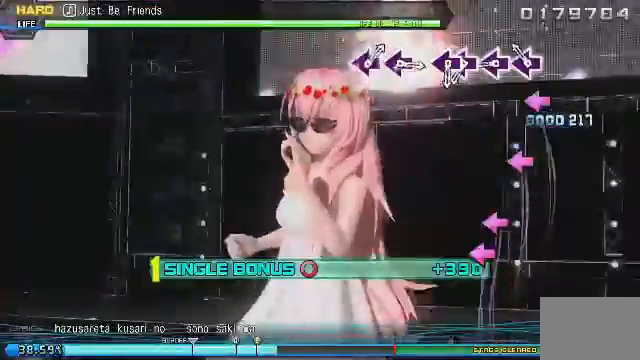
{"buttons": ["CIRCLE", "DPAD_LEFT"], "events": [[208, "DPAD_LEFT", "down"], [292, "DPAD_LEFT", "up"], [458, "DPAD_LEFT", "down"]]}
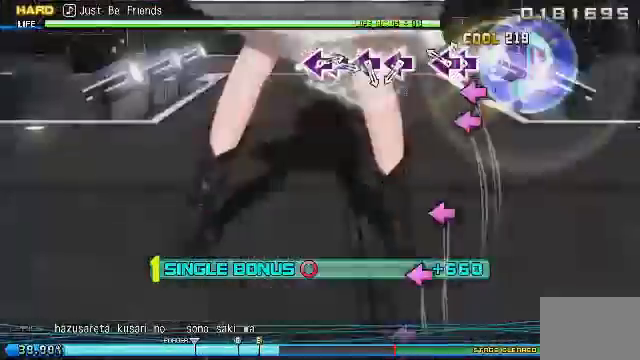
{"buttons": ["CIRCLE"], "events": [[500, "DPAD_LEFT", "up"]]}
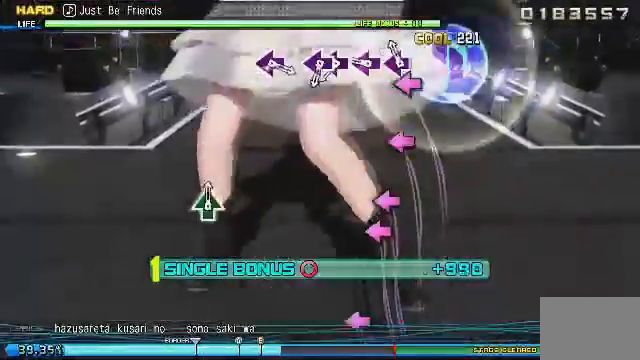
{"buttons": ["CIRCLE", "DPAD_LEFT"], "events": [[125, "DPAD_LEFT", "down"]]}
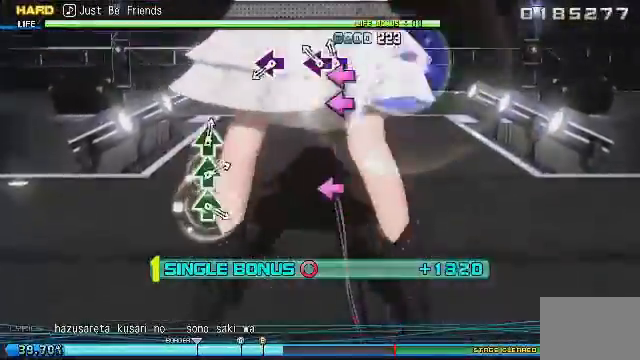
{"buttons": ["CIRCLE"], "events": [[42, "DPAD_LEFT", "up"], [125, "DPAD_LEFT", "down"], [208, "DPAD_LEFT", "up"], [250, "DPAD_LEFT", "down"], [375, "DPAD_LEFT", "up"]]}
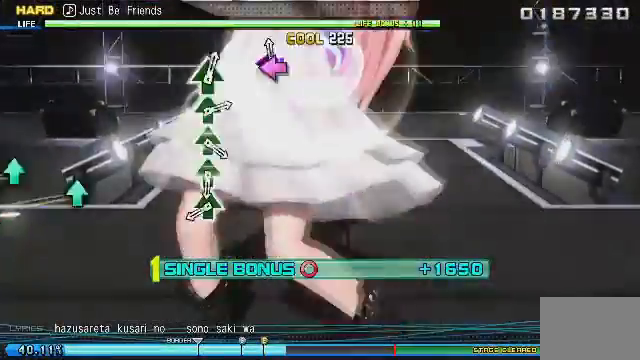
{"buttons": ["CIRCLE"], "events": [[125, "DPAD_LEFT", "down"], [208, "DPAD_LEFT", "up"]]}
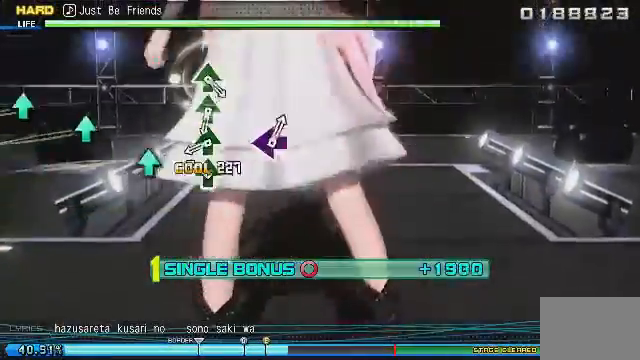
{"buttons": ["CIRCLE"], "events": [[83, "DPAD_UP", "down"], [167, "DPAD_UP", "up"], [333, "DPAD_UP", "down"], [417, "DPAD_UP", "up"]]}